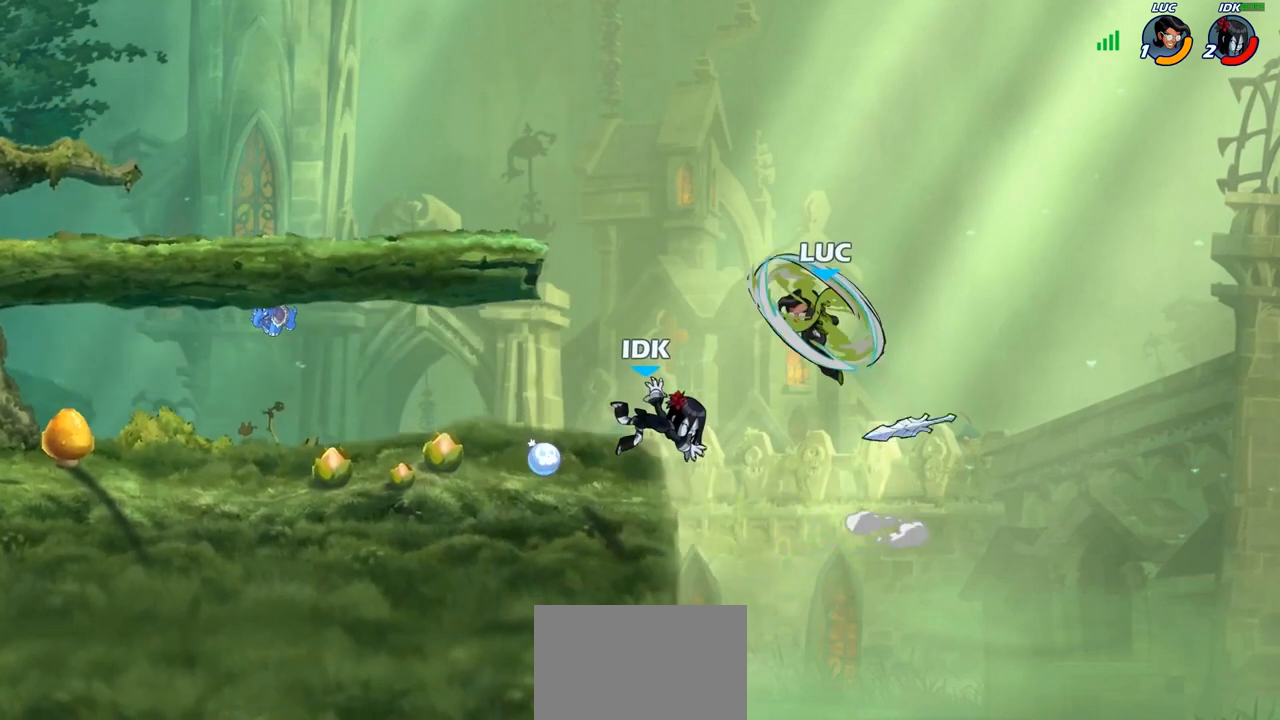
Gameplay with a controller (PlayStation layout); each line is a JSON object with the inputs held at the frame after it. "events" lists button and stick changes between this image and that frame as [ms after this image, input, new state], when the widget could be followed in between. Not read: R3.
{"buttons": ["CROSS"], "left_stick": "right", "right_stick": "center", "events": [[467, "CROSS", "down"], [500, "left_stick", "right"]]}
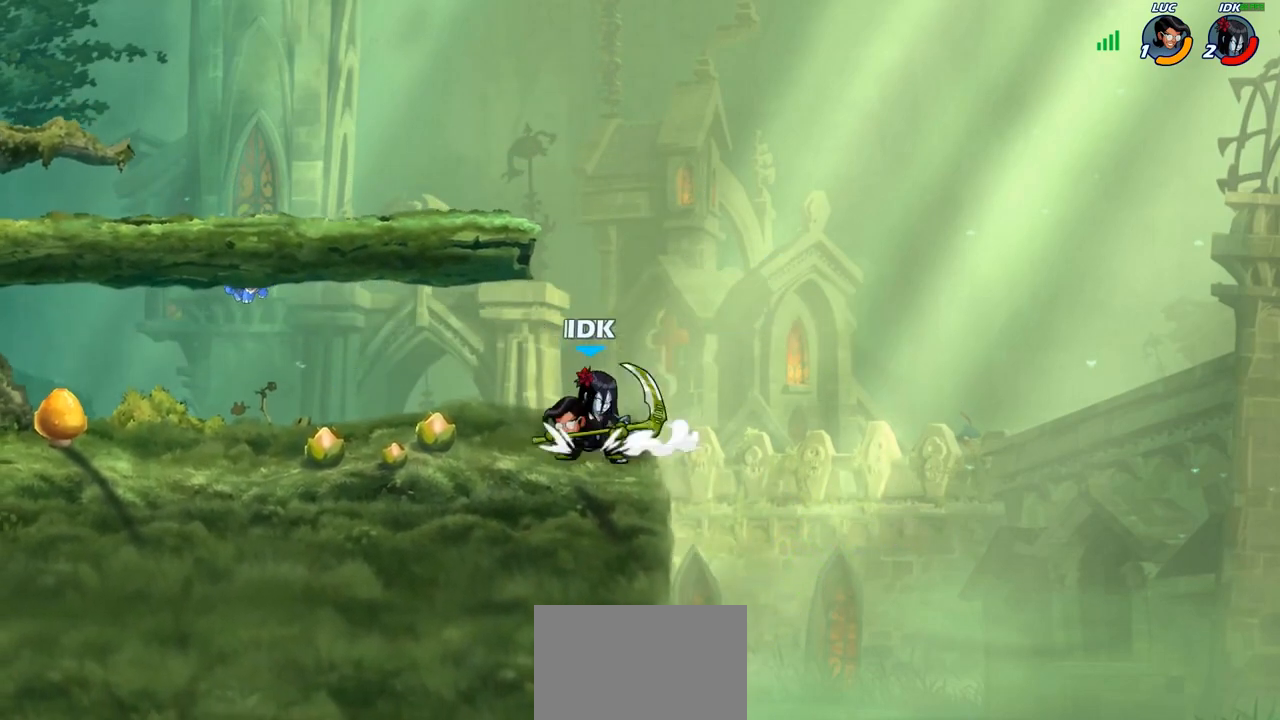
{"buttons": [], "left_stick": "right", "right_stick": "center", "events": [[100, "CROSS", "up"], [167, "left_stick", "up-left"], [367, "left_stick", "up-right"], [433, "left_stick", "right"]]}
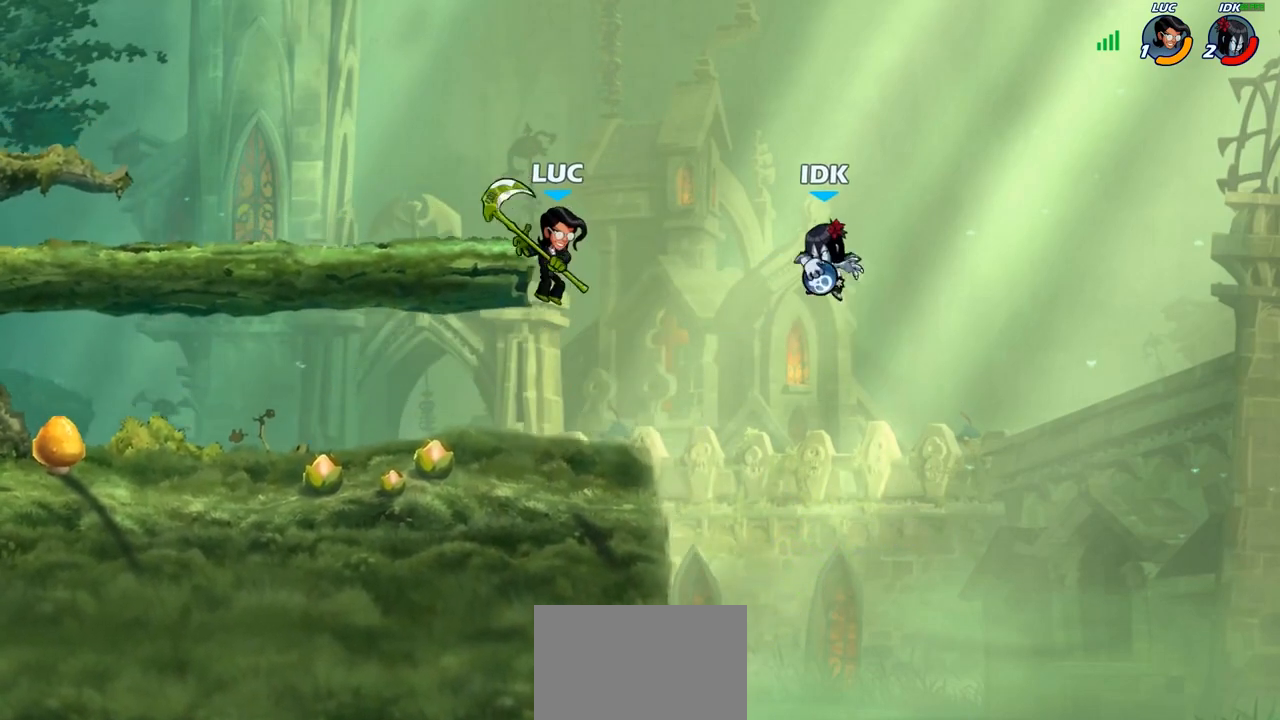
{"buttons": [], "left_stick": "up", "right_stick": "center", "events": [[50, "SQUARE", "down"], [150, "SQUARE", "up"], [500, "left_stick", "up"]]}
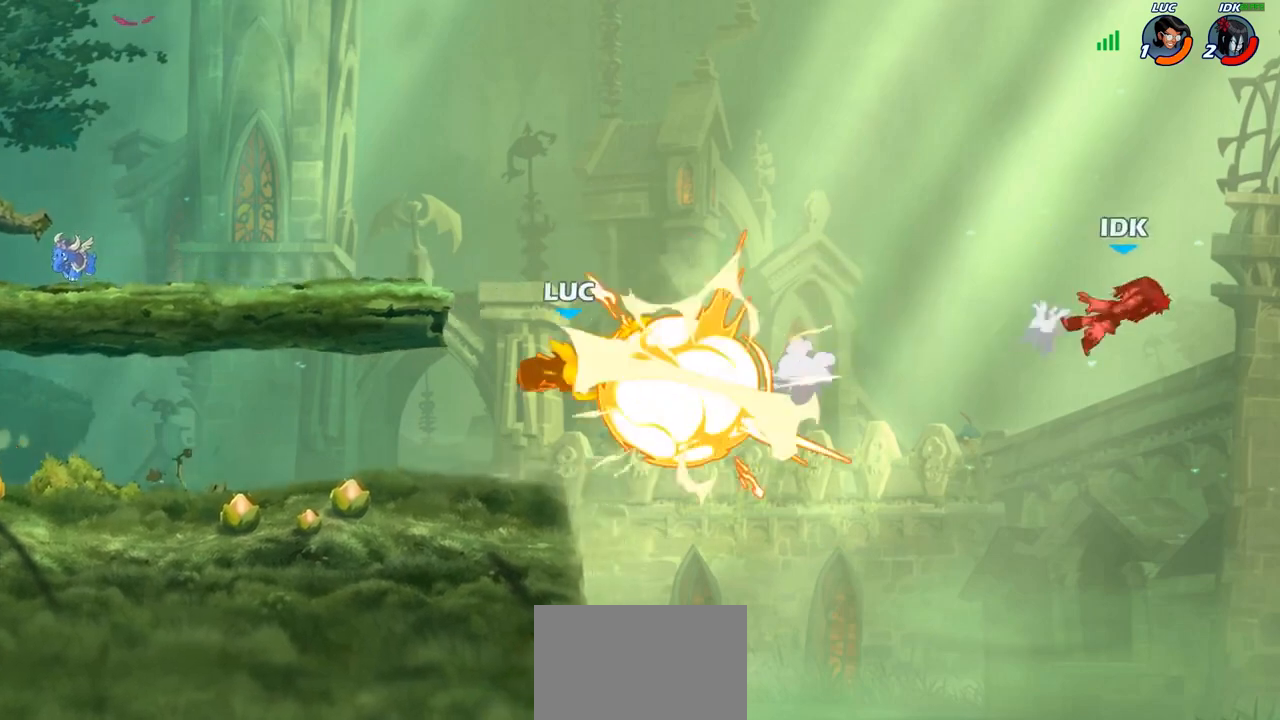
{"buttons": [], "left_stick": "right", "right_stick": "center", "events": [[117, "left_stick", "center"], [167, "left_stick", "left"], [317, "left_stick", "center"], [483, "left_stick", "right"]]}
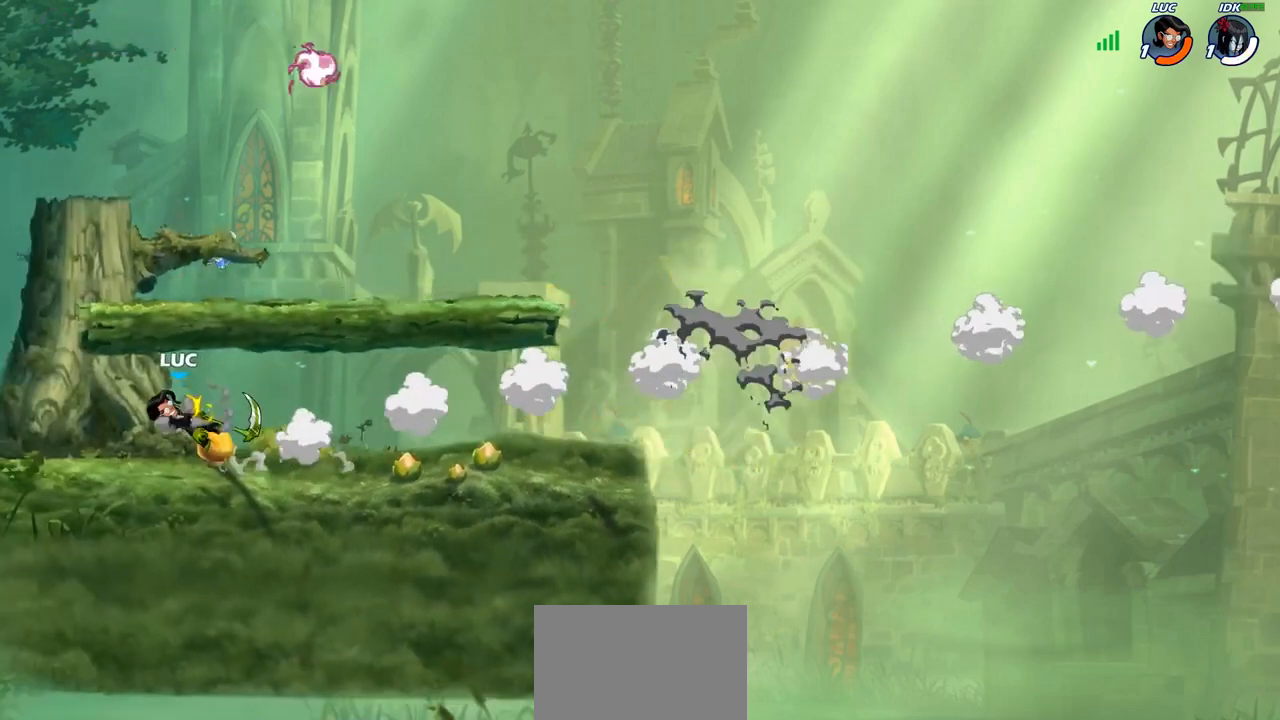
{"buttons": [], "left_stick": "center", "right_stick": "center", "events": [[167, "left_stick", "center"]]}
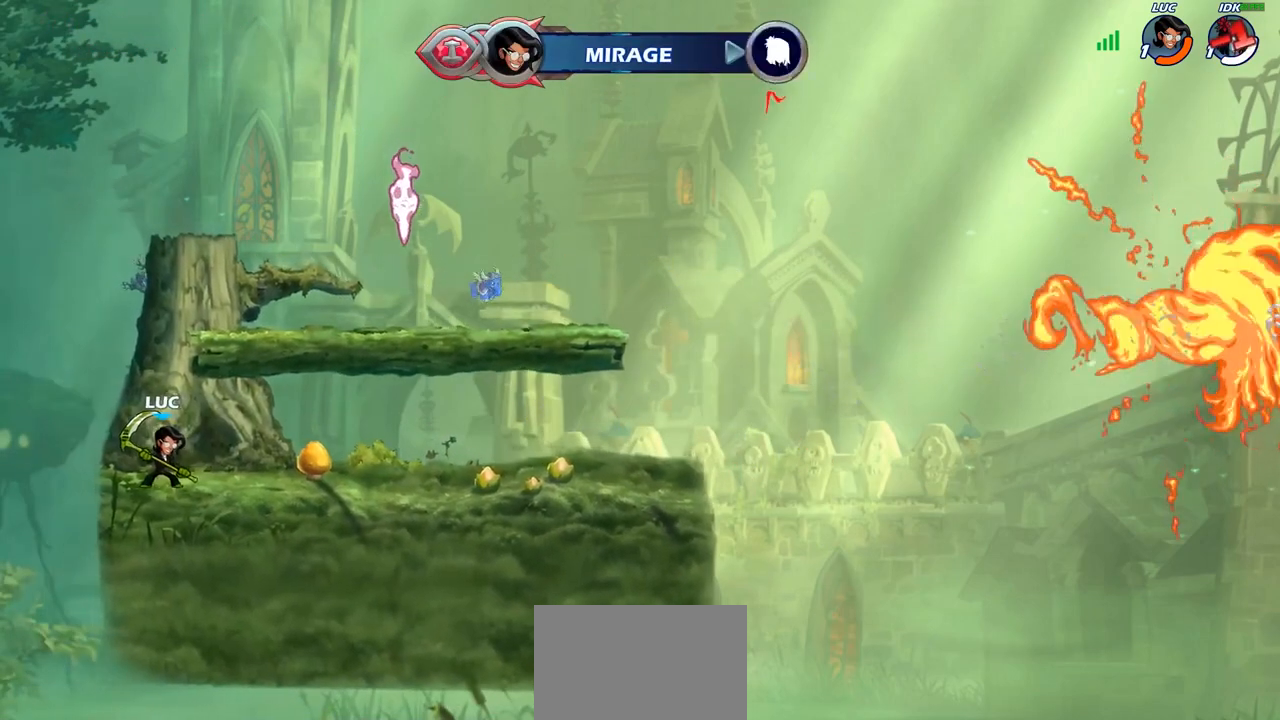
{"buttons": ["CROSS", "R2"], "left_stick": "up-right", "right_stick": "center", "events": [[233, "left_stick", "right"], [383, "left_stick", "up-right"], [417, "CROSS", "down"], [417, "R2", "down"]]}
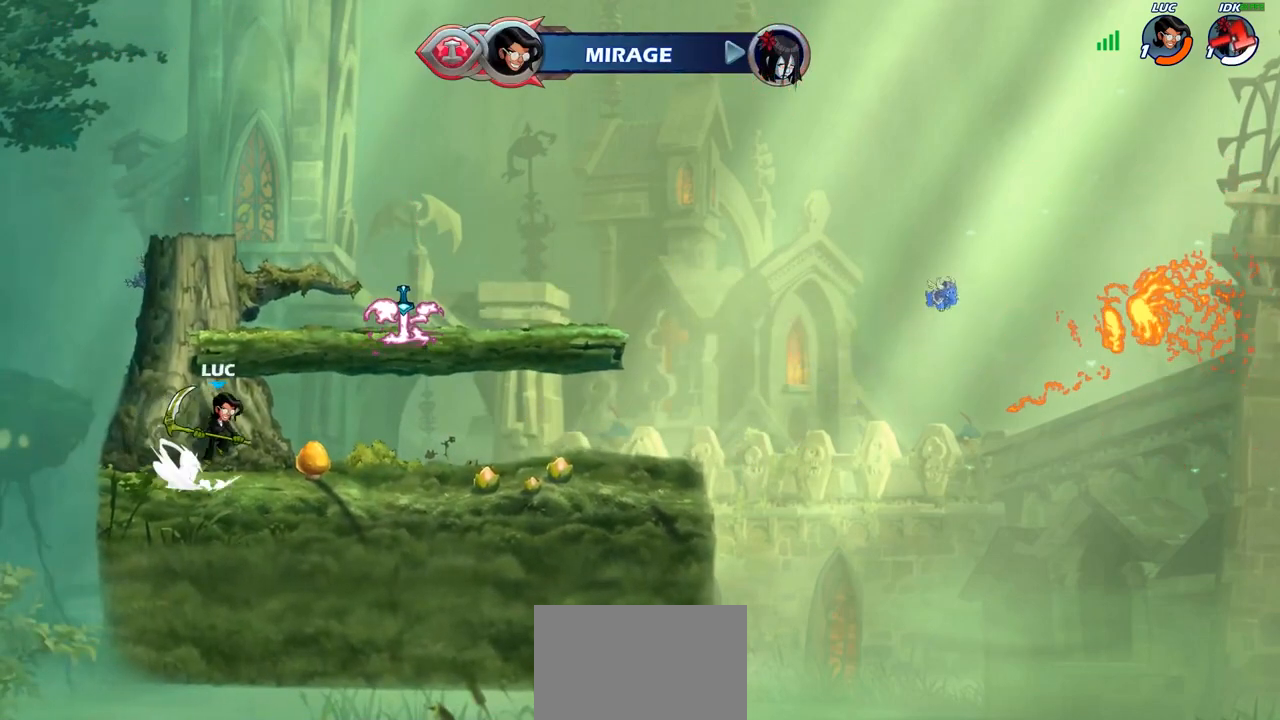
{"buttons": [], "left_stick": "center", "right_stick": "center", "events": [[50, "CROSS", "up"], [67, "R2", "up"], [233, "CIRCLE", "down"], [333, "CIRCLE", "up"], [400, "left_stick", "center"]]}
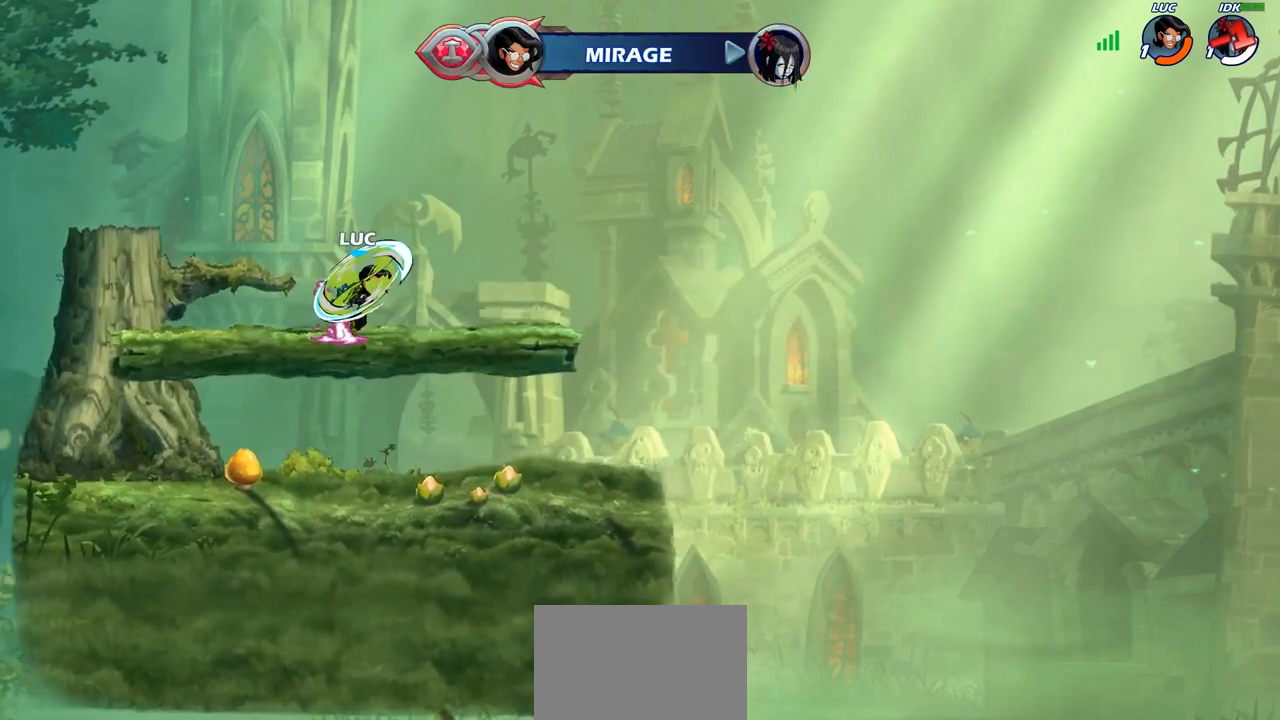
{"buttons": ["CROSS"], "left_stick": "left", "right_stick": "center", "events": [[100, "left_stick", "left"], [483, "CROSS", "down"]]}
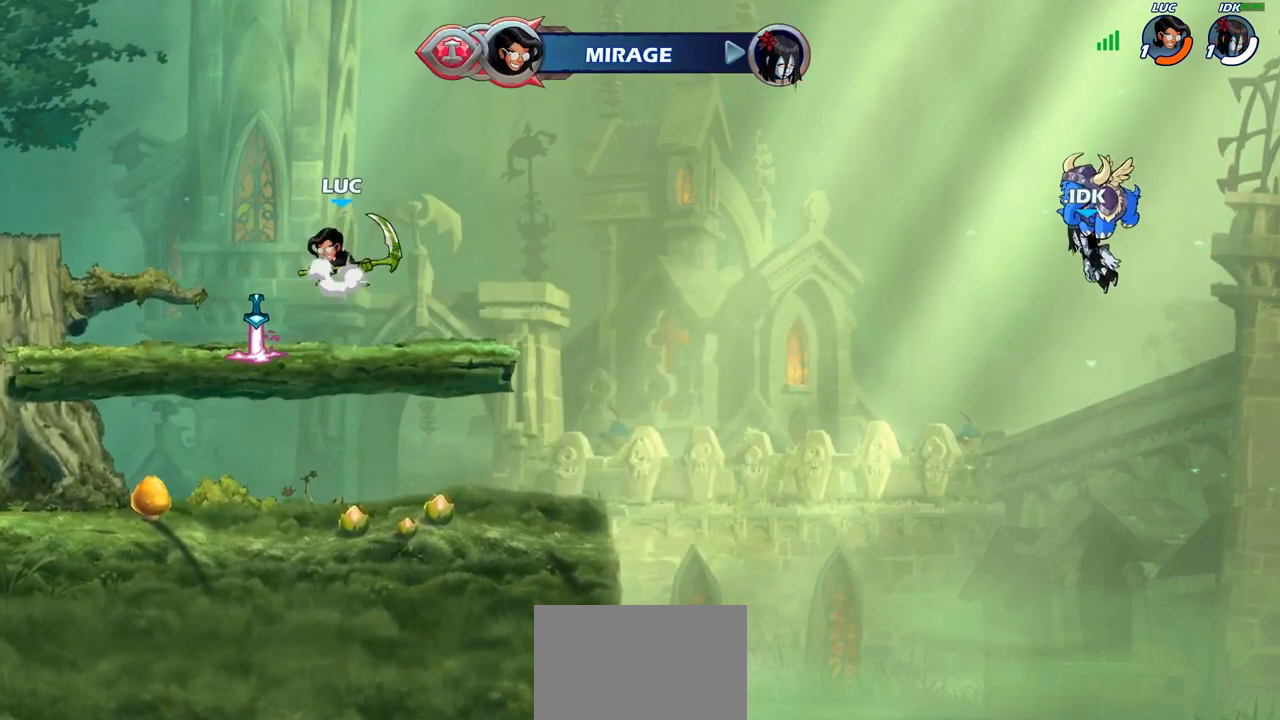
{"buttons": ["R1"], "left_stick": "up", "right_stick": "center", "events": [[50, "CROSS", "up"], [83, "left_stick", "up"], [450, "R1", "down"]]}
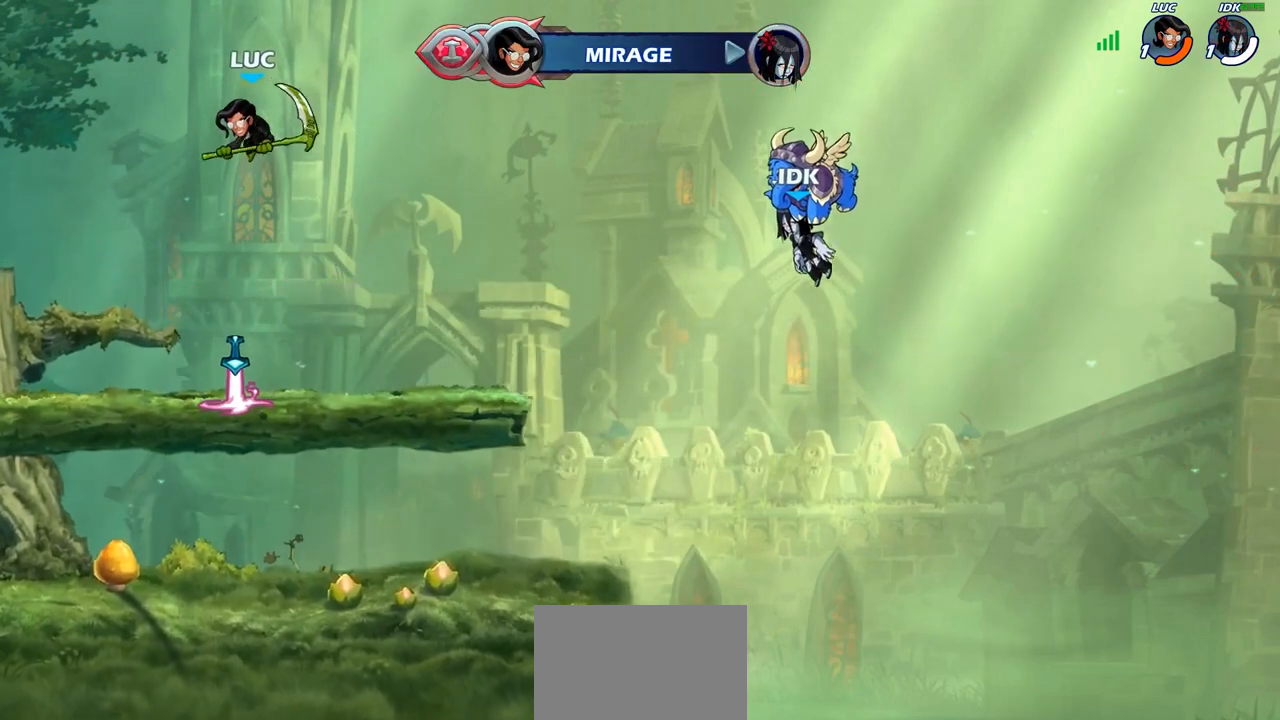
{"buttons": [], "left_stick": "center", "right_stick": "center", "events": [[33, "R1", "up"], [150, "left_stick", "center"]]}
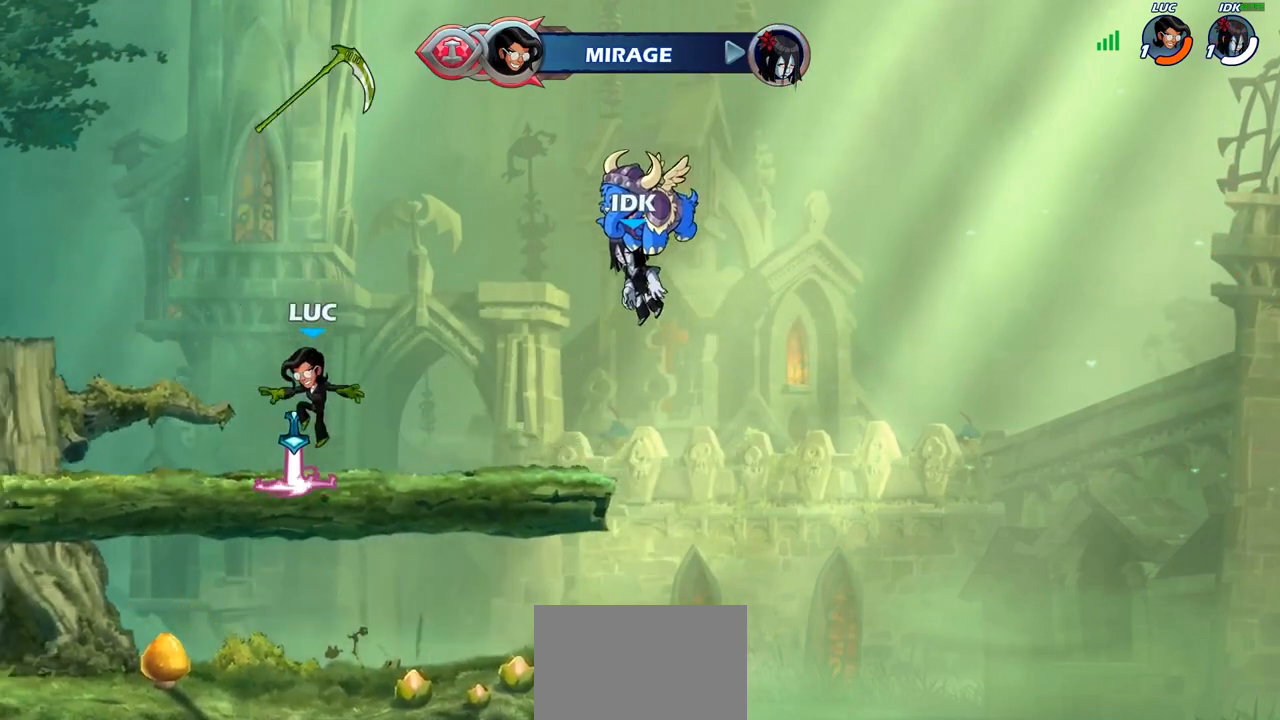
{"buttons": ["R1"], "left_stick": "up", "right_stick": "center", "events": [[67, "R1", "down"], [117, "CROSS", "down"], [183, "R1", "up"], [200, "CROSS", "up"], [367, "left_stick", "up"], [467, "R1", "down"]]}
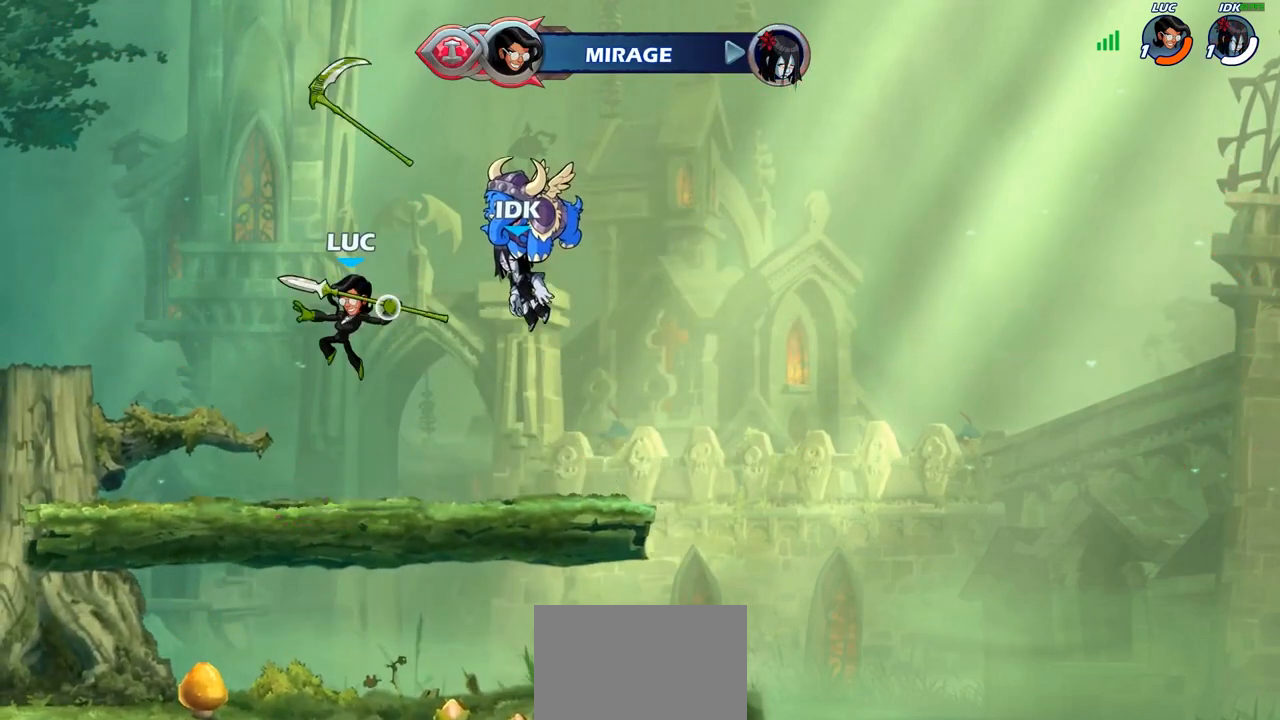
{"buttons": [], "left_stick": "center", "right_stick": "center", "events": [[50, "R1", "up"], [150, "left_stick", "center"]]}
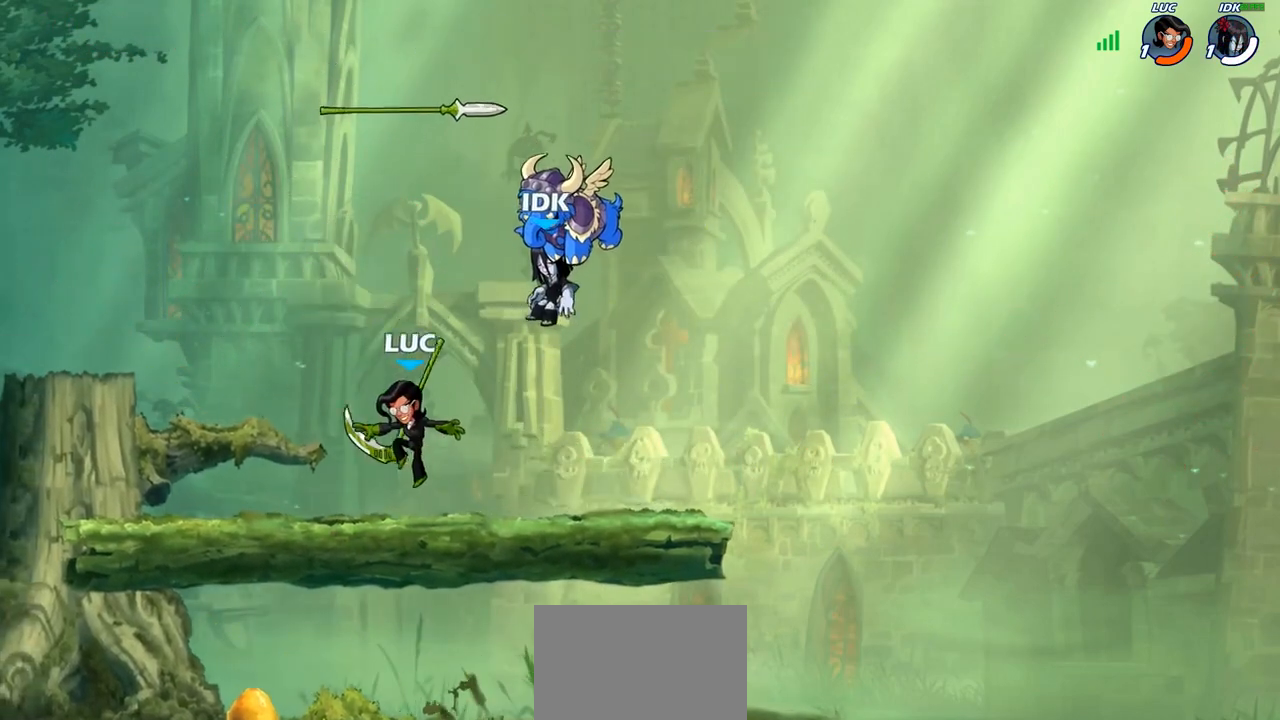
{"buttons": [], "left_stick": "center", "right_stick": "center", "events": [[100, "R1", "down"], [233, "R1", "up"]]}
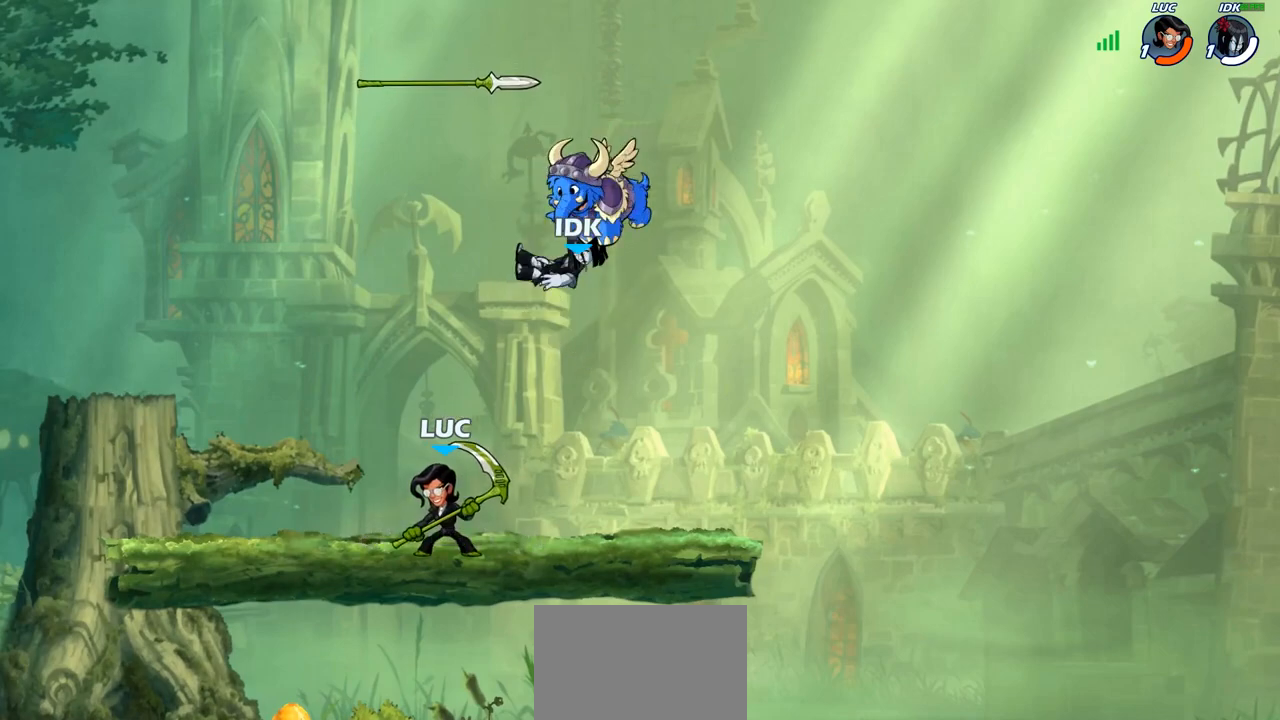
{"buttons": [], "left_stick": "up-left", "right_stick": "center", "events": [[100, "left_stick", "down-left"], [317, "left_stick", "down-right"], [367, "left_stick", "up-right"], [400, "SQUARE", "down"], [467, "SQUARE", "up"], [483, "left_stick", "up-left"]]}
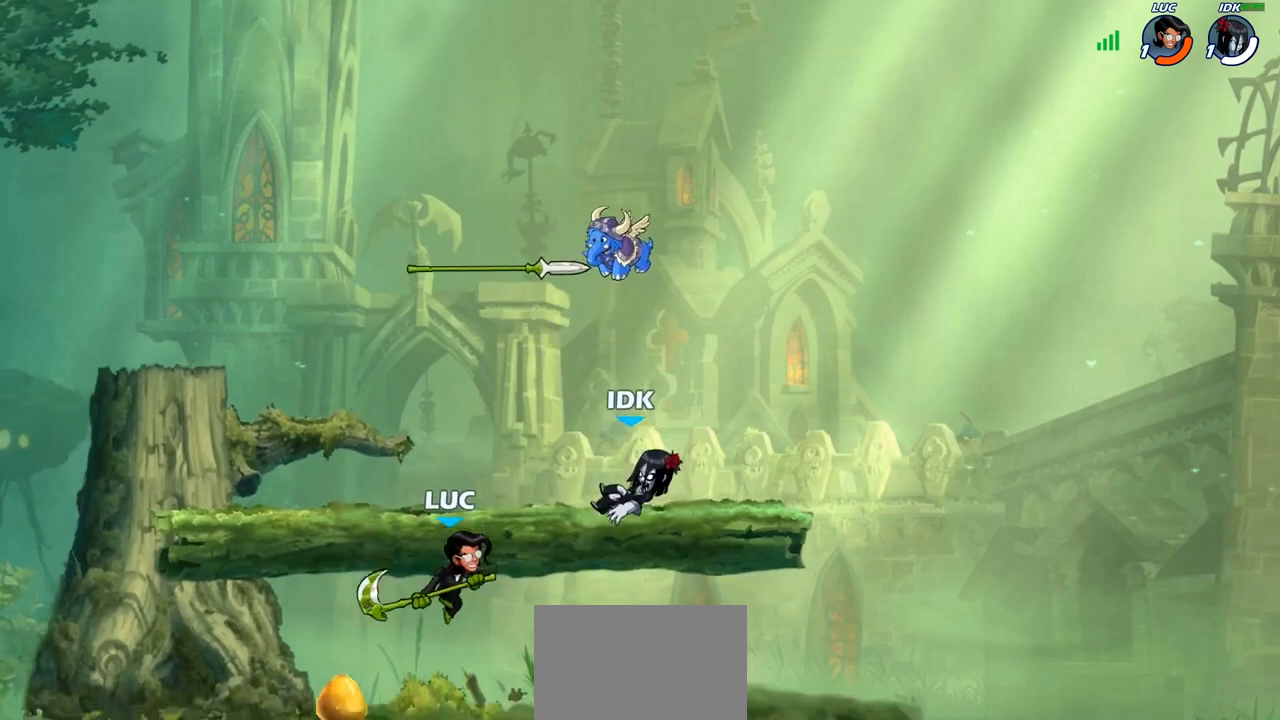
{"buttons": [], "left_stick": "right", "right_stick": "center", "events": [[300, "left_stick", "center"], [433, "left_stick", "right"]]}
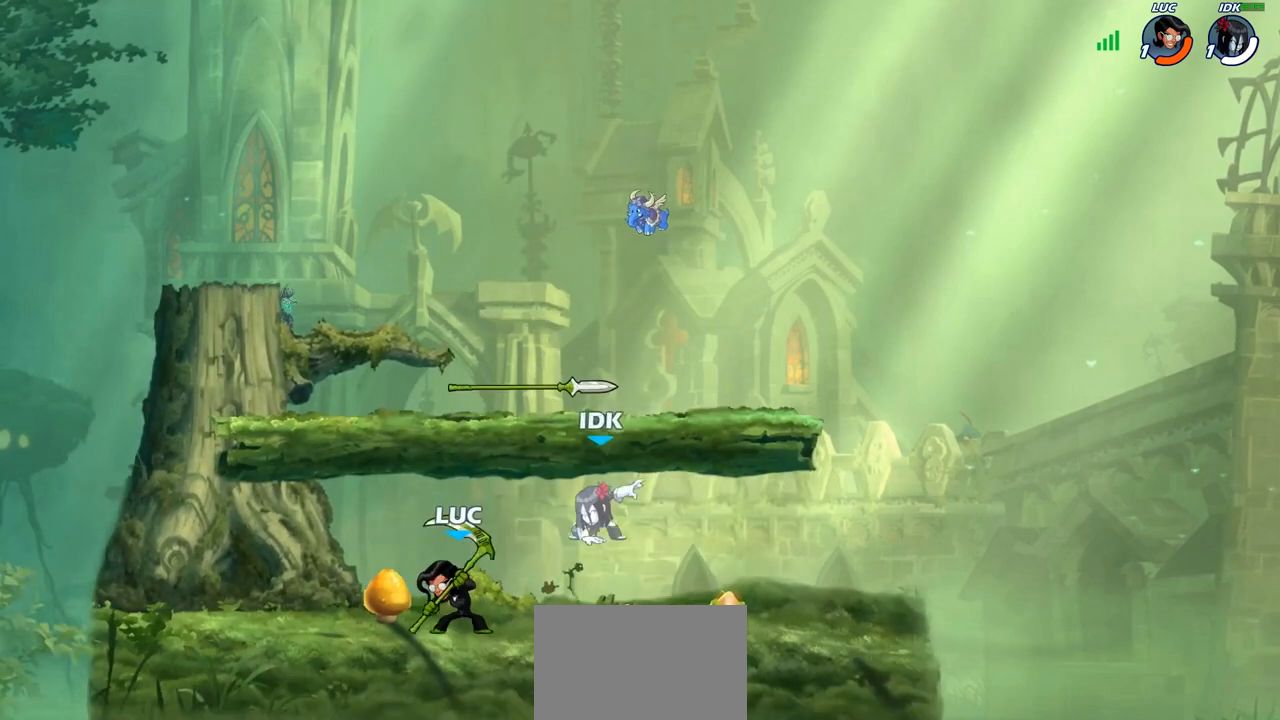
{"buttons": [], "left_stick": "right", "right_stick": "center", "events": [[50, "SQUARE", "down"], [133, "SQUARE", "up"]]}
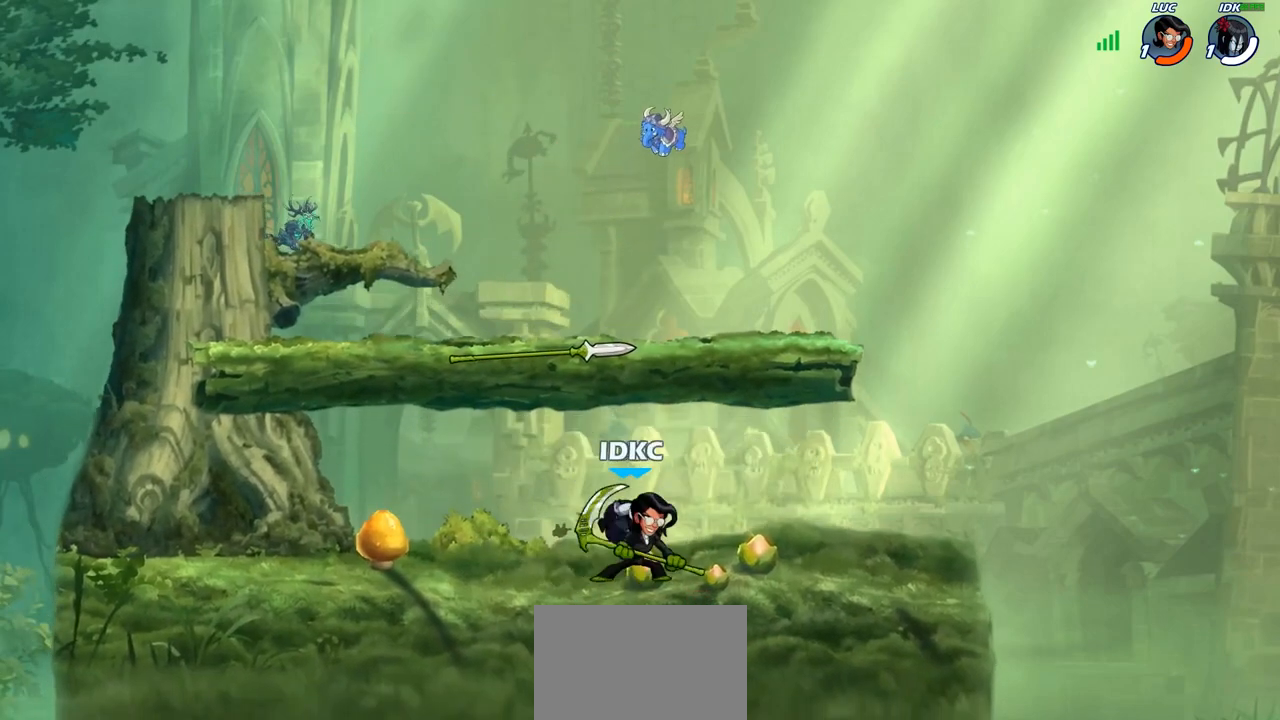
{"buttons": [], "left_stick": "center", "right_stick": "center", "events": [[83, "CROSS", "down"], [167, "left_stick", "up"], [183, "R2", "down"], [217, "CROSS", "up"], [217, "R1", "down"], [250, "left_stick", "up-left"], [267, "R1", "up"], [383, "R2", "up"], [450, "left_stick", "center"]]}
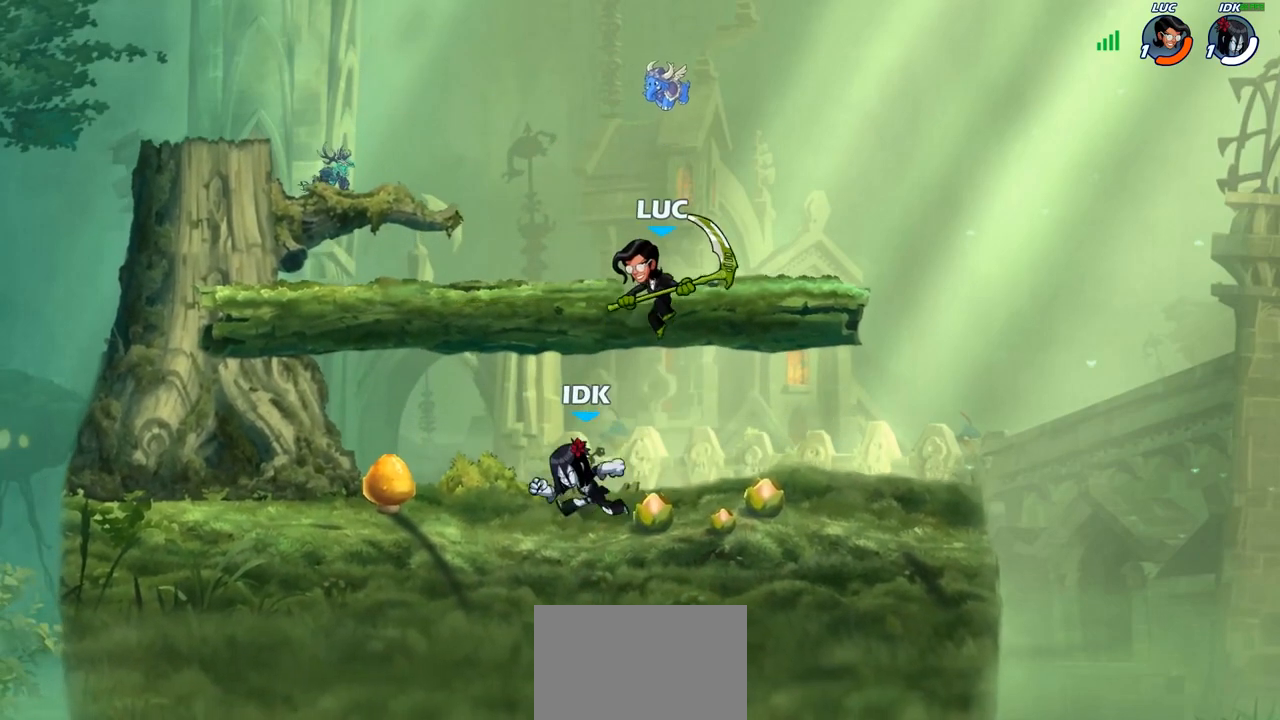
{"buttons": [], "left_stick": "left", "right_stick": "center", "events": [[383, "CROSS", "down"], [450, "left_stick", "left"], [500, "CROSS", "up"]]}
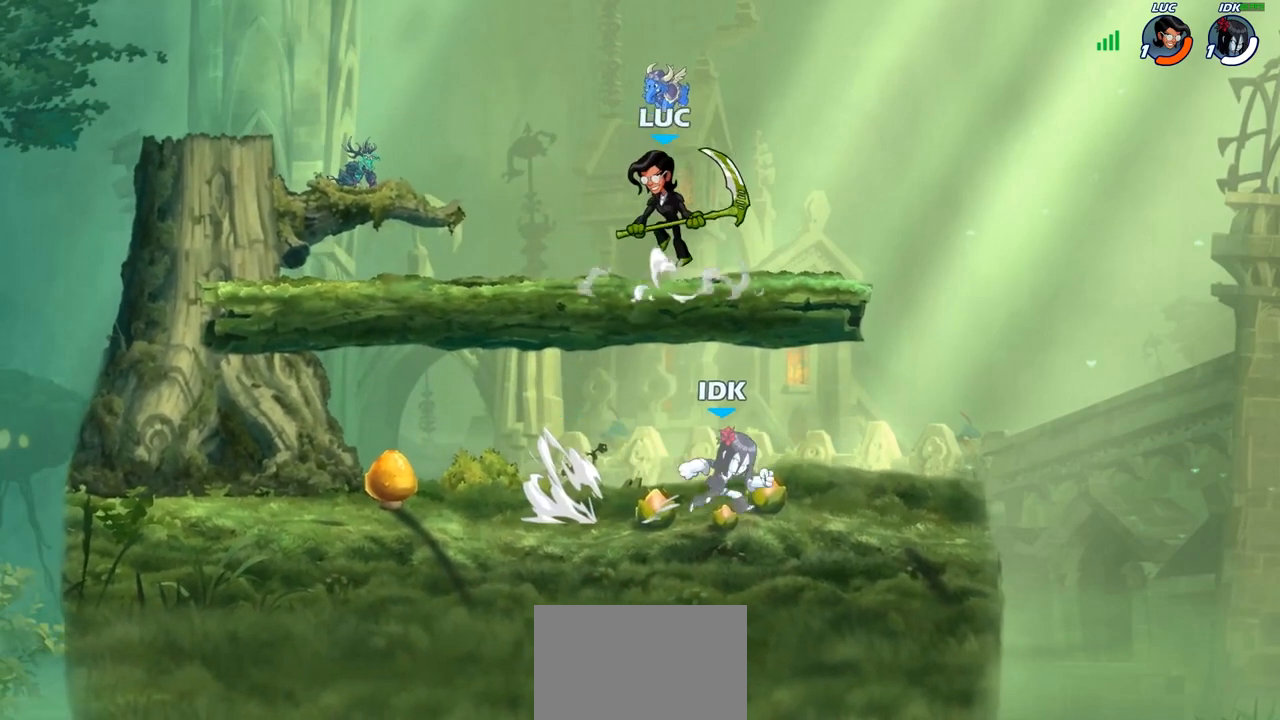
{"buttons": [], "left_stick": "down-left", "right_stick": "center", "events": [[100, "left_stick", "down-left"]]}
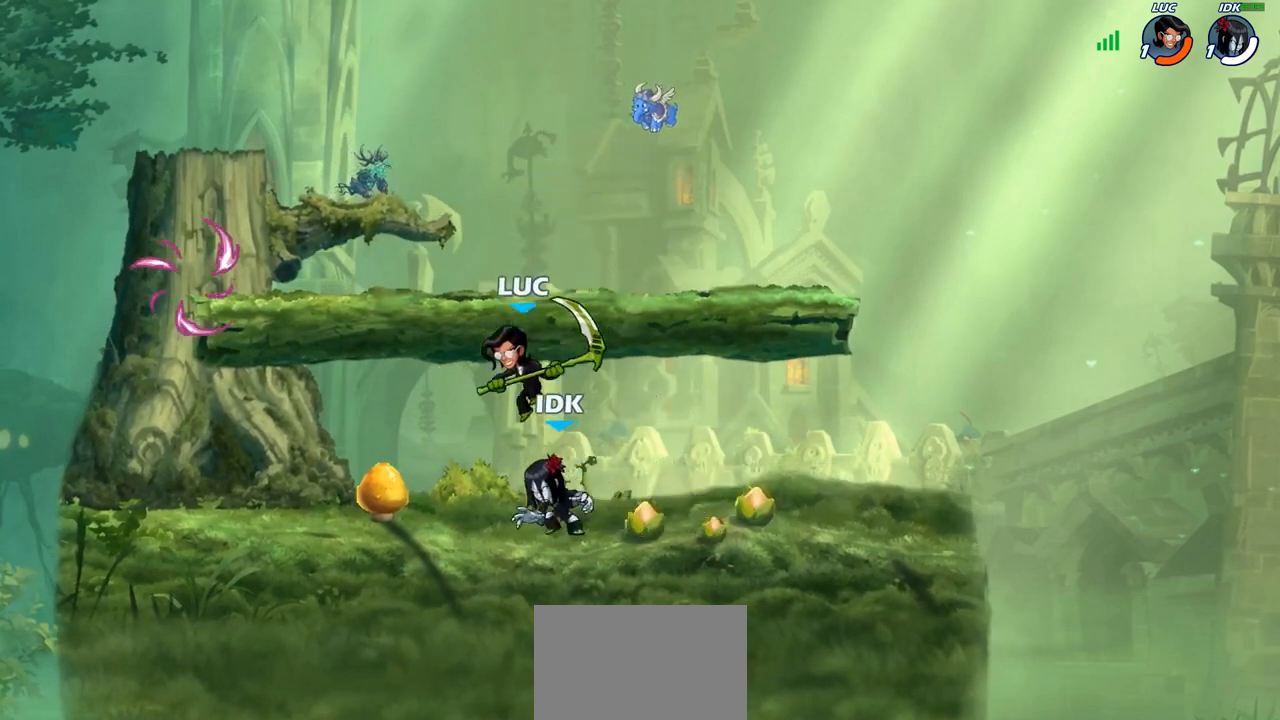
{"buttons": [], "left_stick": "right", "right_stick": "center", "events": [[83, "left_stick", "up-left"], [300, "left_stick", "up-right"], [383, "left_stick", "right"], [417, "SQUARE", "down"], [483, "SQUARE", "up"]]}
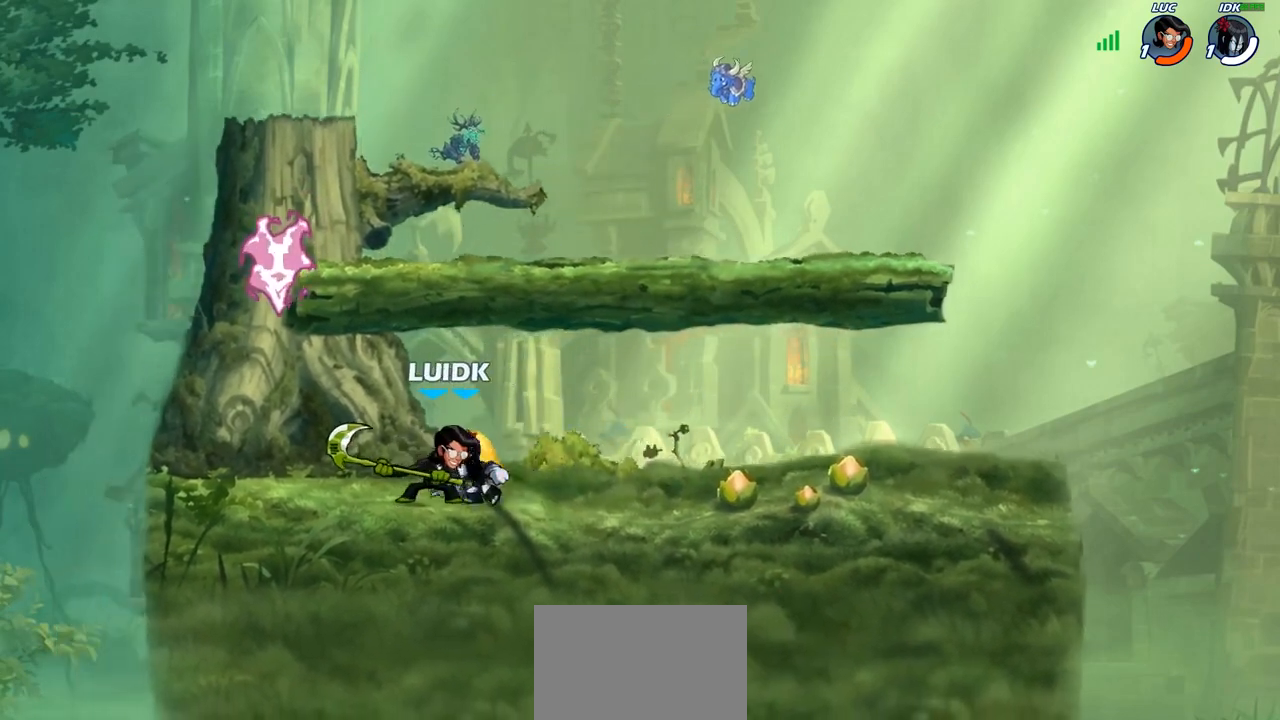
{"buttons": [], "left_stick": "left", "right_stick": "center", "events": [[367, "left_stick", "left"]]}
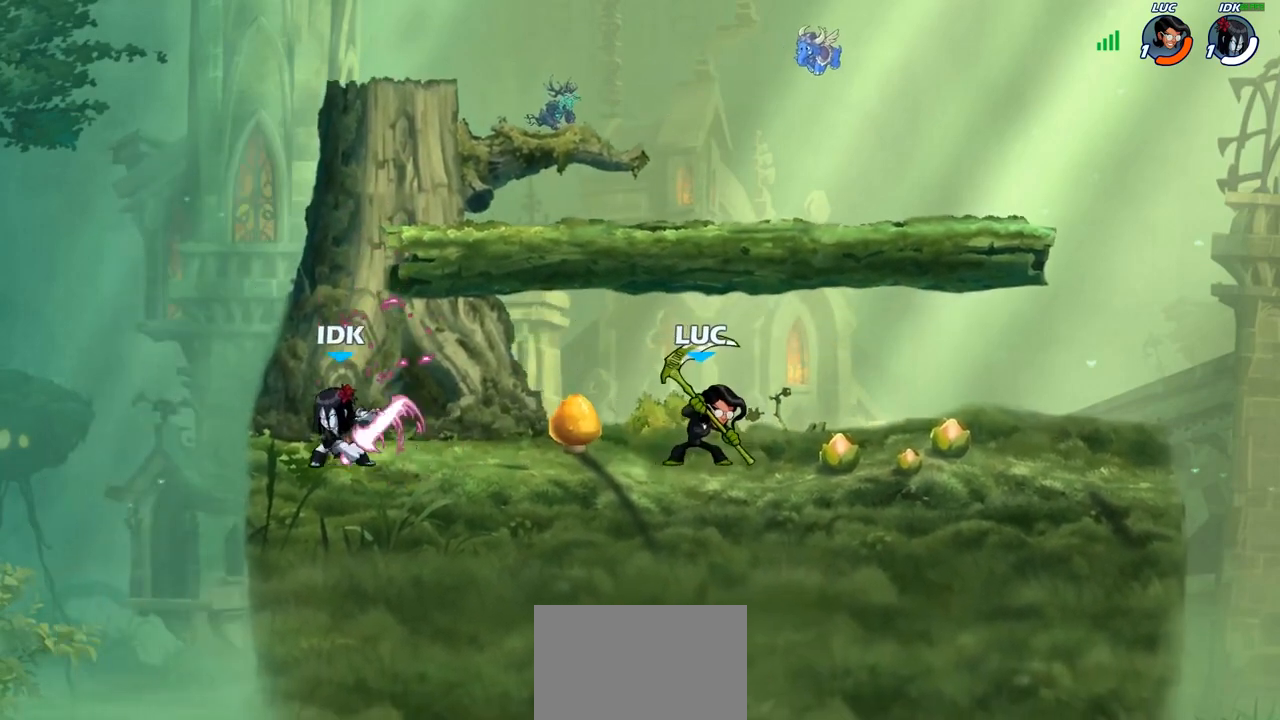
{"buttons": [], "left_stick": "center", "right_stick": "center", "events": [[33, "R2", "down"], [133, "R2", "up"], [183, "left_stick", "center"], [217, "SQUARE", "down"], [300, "SQUARE", "up"]]}
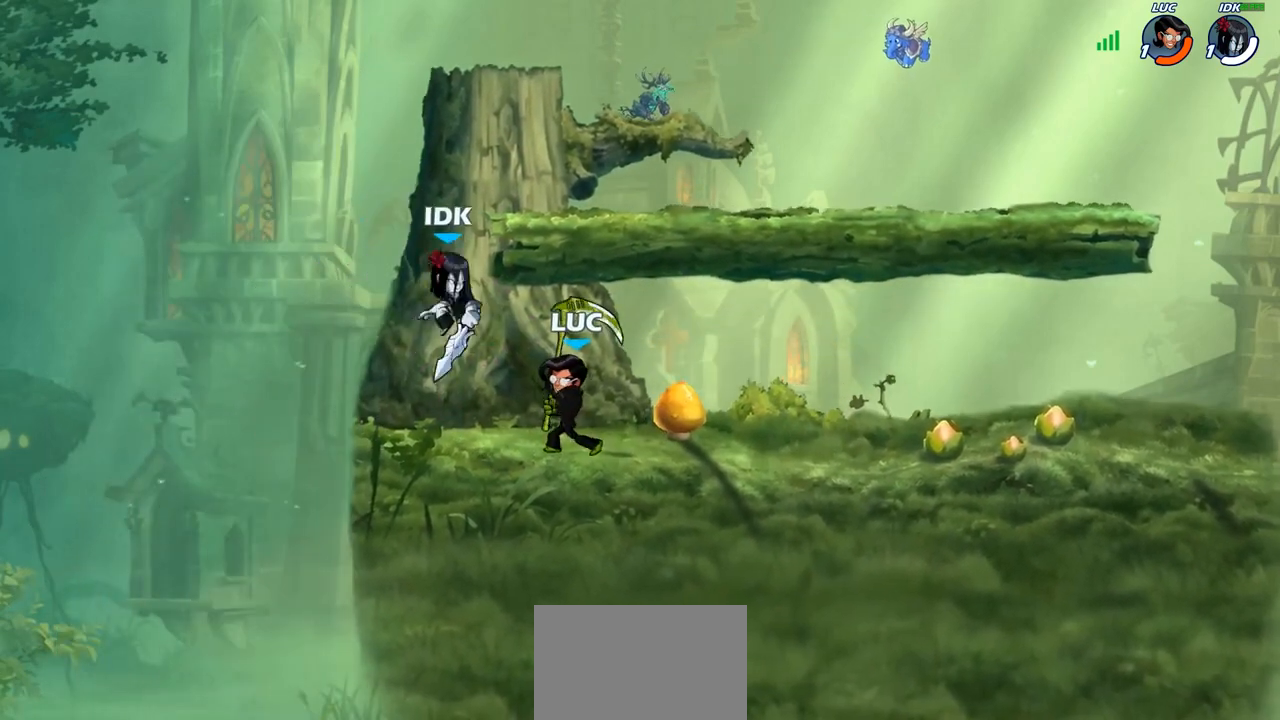
{"buttons": [], "left_stick": "up-right", "right_stick": "center", "events": [[250, "CROSS", "down"], [317, "left_stick", "up-right"], [367, "CROSS", "up"], [367, "SQUARE", "down"], [383, "right_stick", "left"], [400, "left_stick", "up-left"], [450, "right_stick", "center"], [467, "SQUARE", "up"], [483, "left_stick", "up-right"]]}
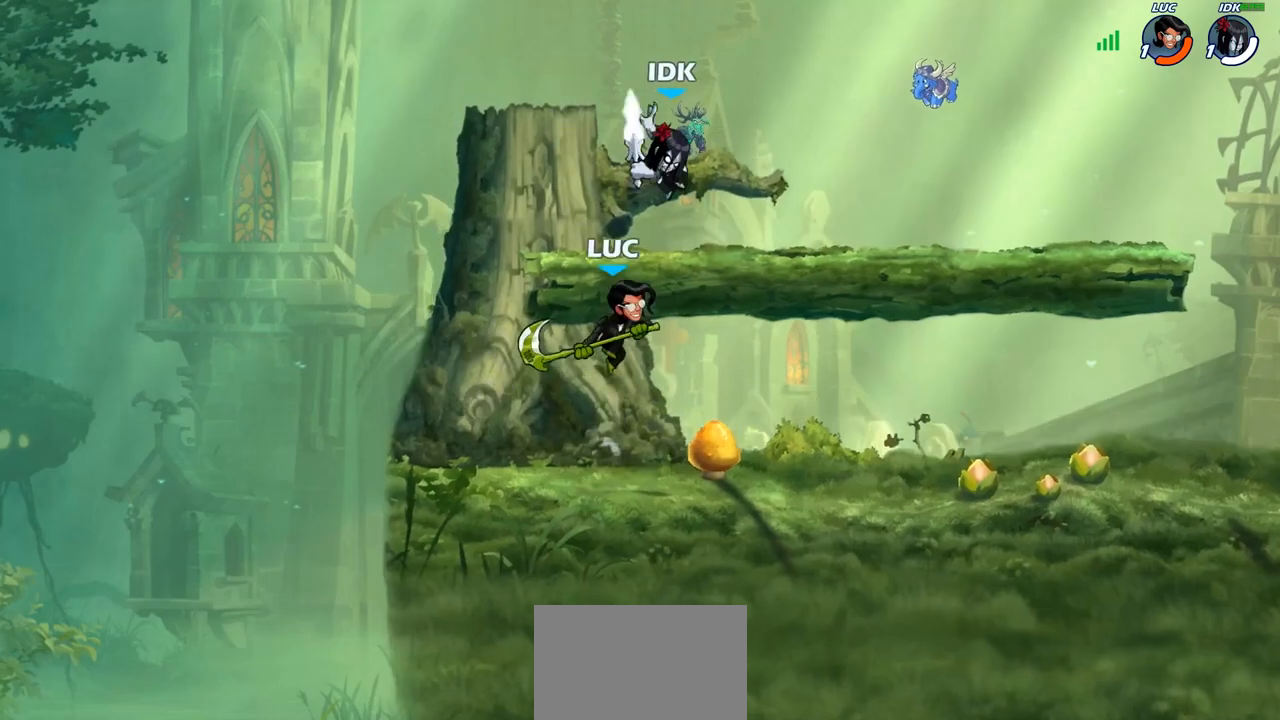
{"buttons": [], "left_stick": "right", "right_stick": "center", "events": [[17, "left_stick", "right"]]}
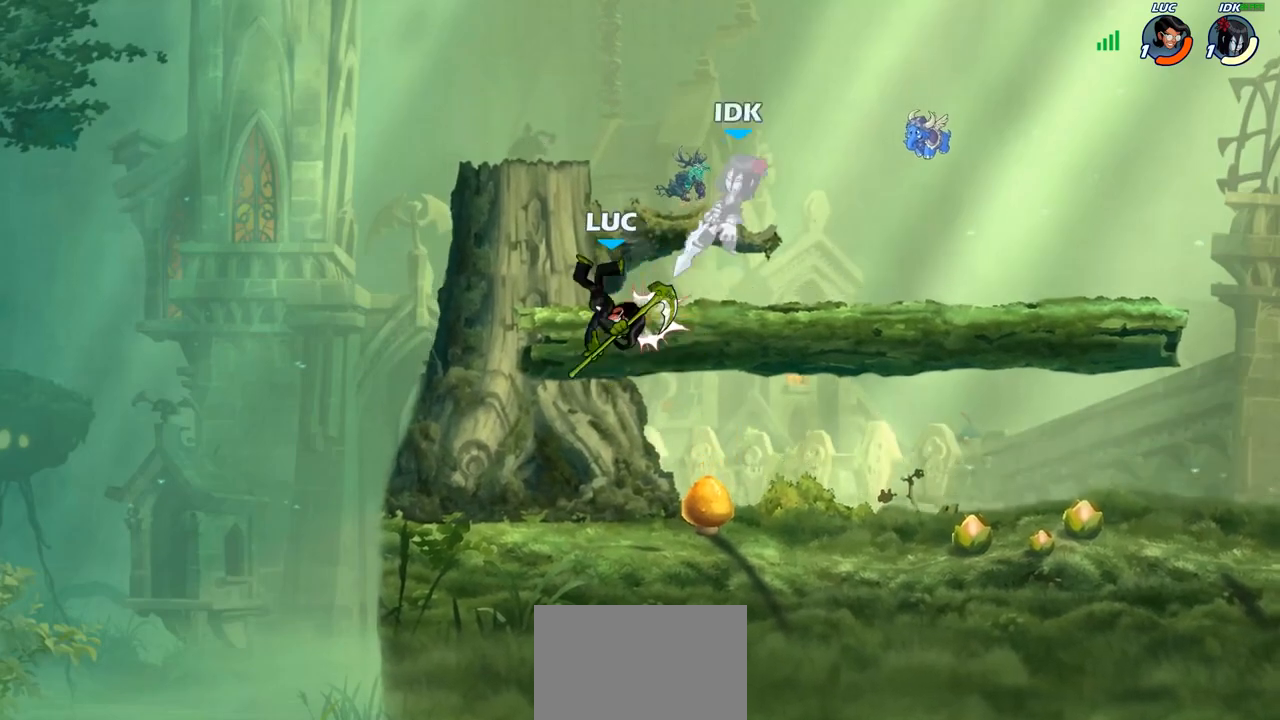
{"buttons": [], "left_stick": "up-left", "right_stick": "center", "events": [[150, "R2", "down"], [317, "R2", "up"], [483, "left_stick", "up-left"]]}
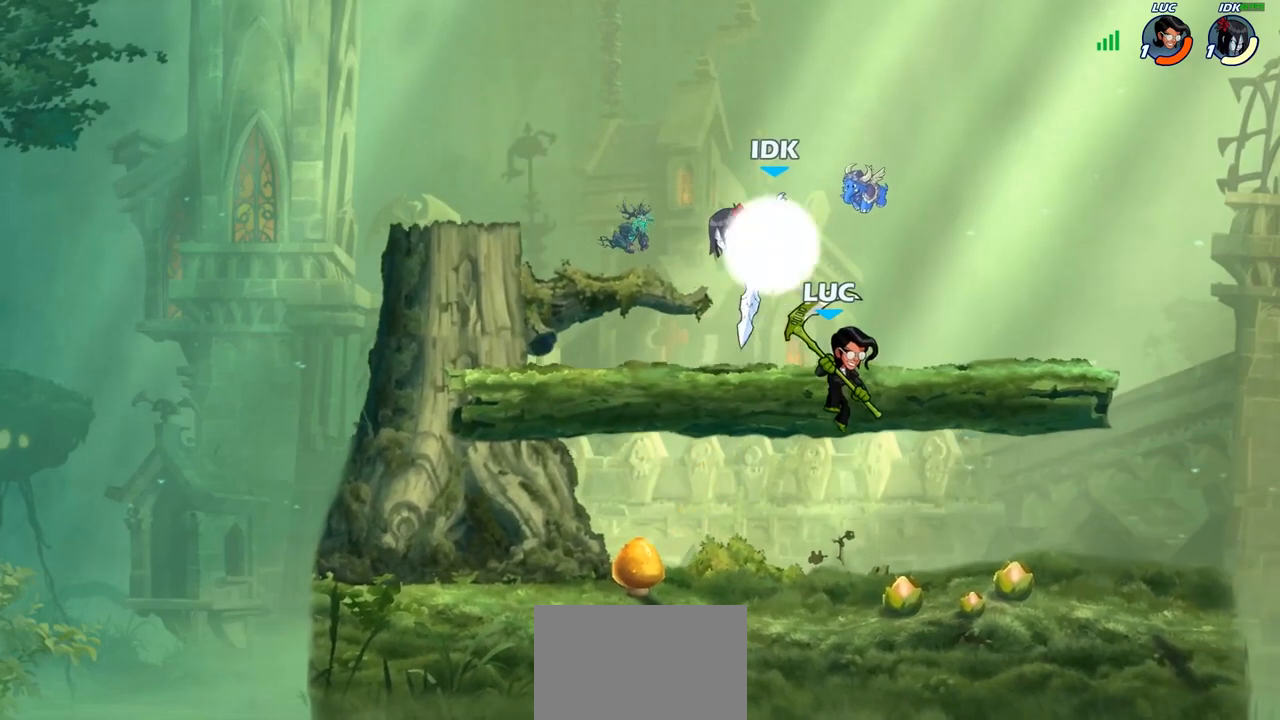
{"buttons": [], "left_stick": "left", "right_stick": "center", "events": [[67, "CROSS", "down"], [117, "SQUARE", "down"], [150, "CROSS", "up"], [150, "right_stick", "down-left"], [200, "SQUARE", "up"], [200, "left_stick", "down-left"], [200, "right_stick", "center"], [350, "left_stick", "left"]]}
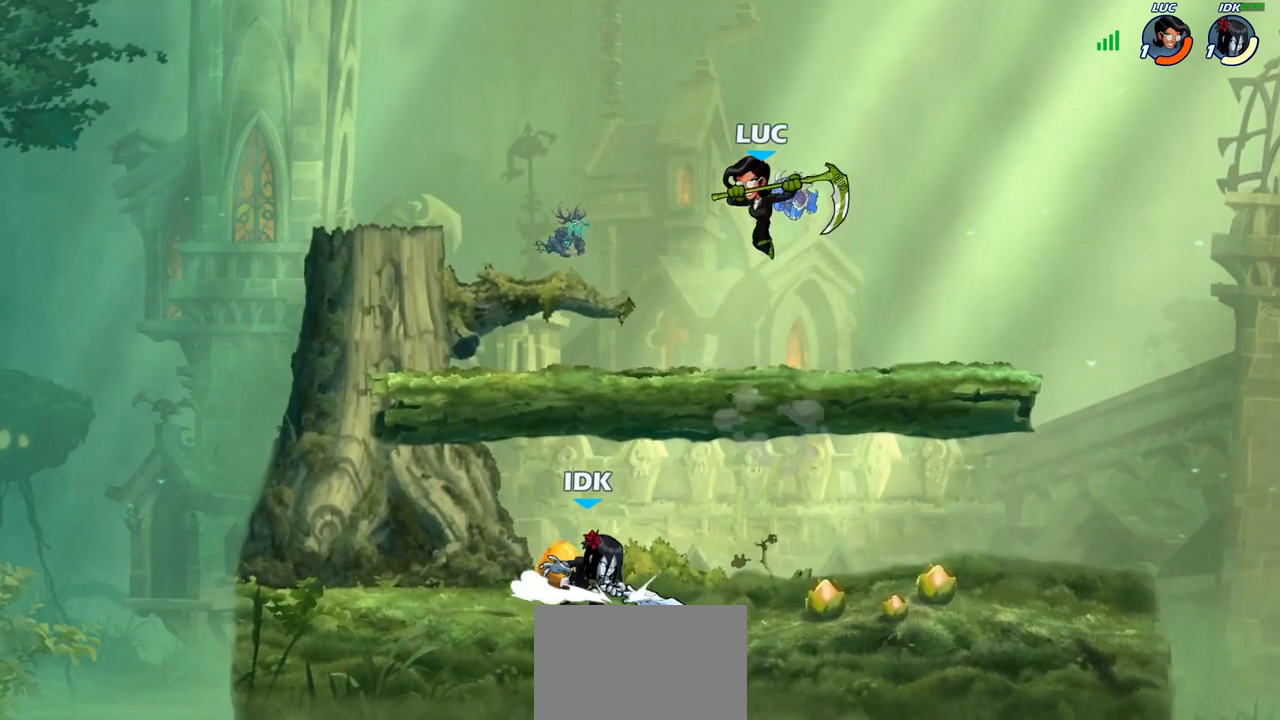
{"buttons": [], "left_stick": "down-left", "right_stick": "center", "events": [[183, "left_stick", "down-right"], [250, "SQUARE", "down"], [317, "left_stick", "down-left"], [333, "SQUARE", "up"]]}
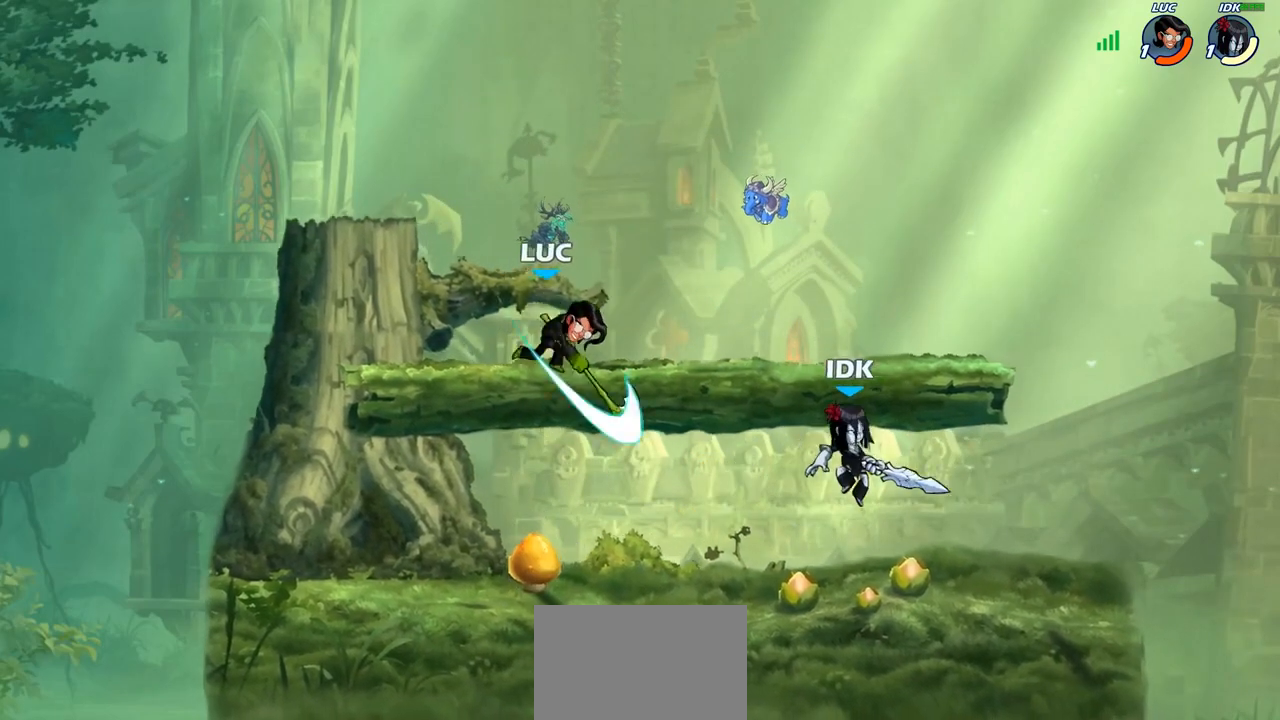
{"buttons": [], "left_stick": "down-right", "right_stick": "center", "events": [[17, "left_stick", "left"], [167, "left_stick", "right"], [267, "left_stick", "center"], [400, "left_stick", "right"], [467, "left_stick", "down-right"]]}
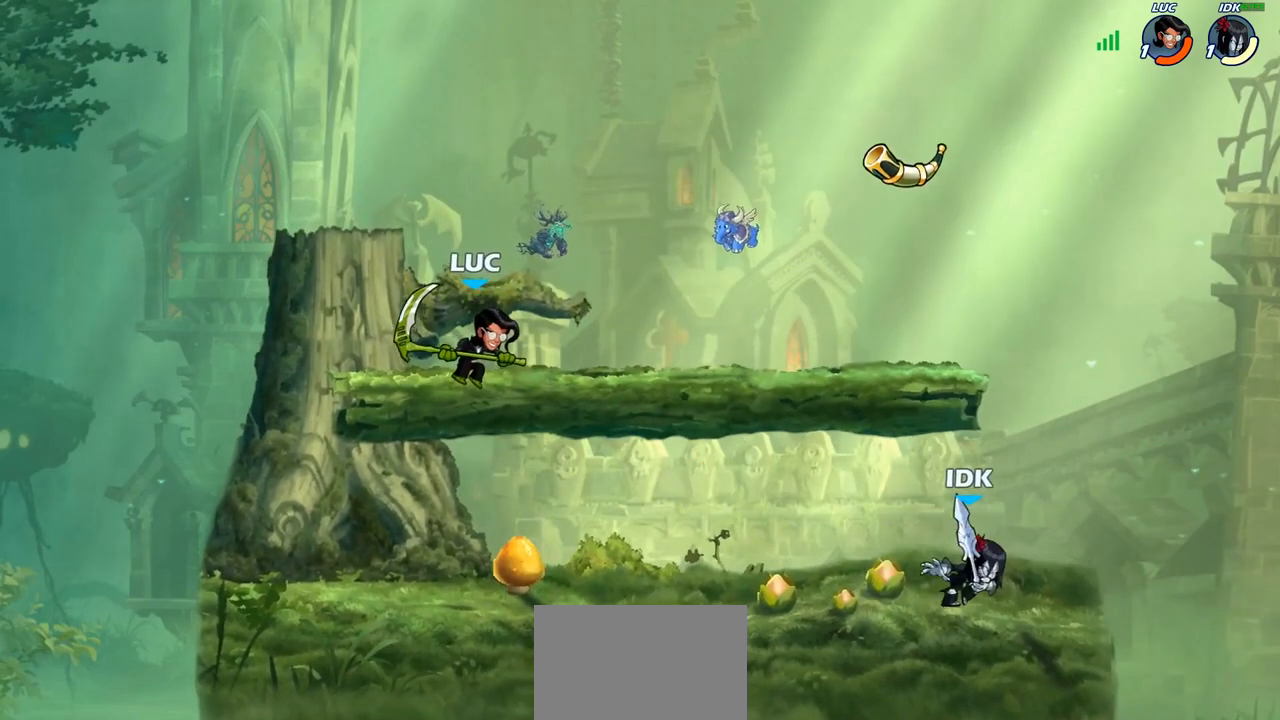
{"buttons": [], "left_stick": "right", "right_stick": "center", "events": [[17, "left_stick", "down"], [167, "left_stick", "right"], [350, "R2", "down"], [367, "SQUARE", "down"], [433, "R2", "up"], [467, "SQUARE", "up"]]}
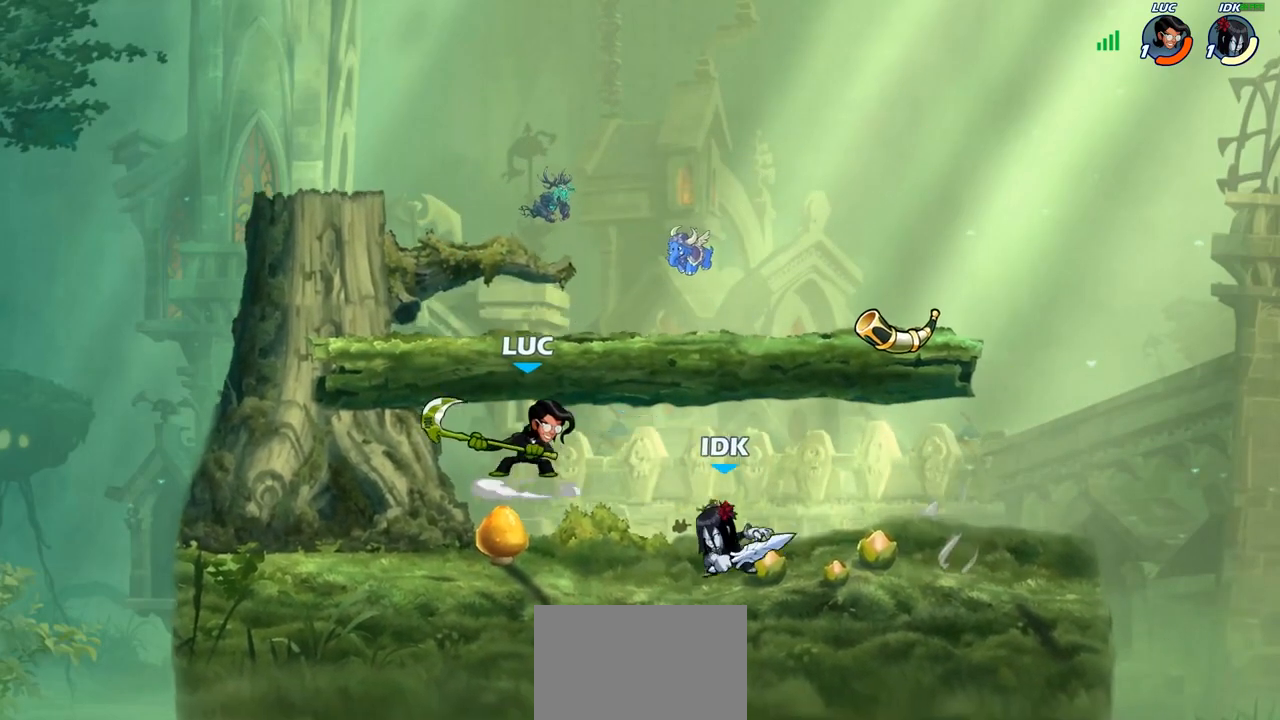
{"buttons": ["CROSS"], "left_stick": "up", "right_stick": "center", "events": [[417, "CROSS", "down"], [417, "left_stick", "up"]]}
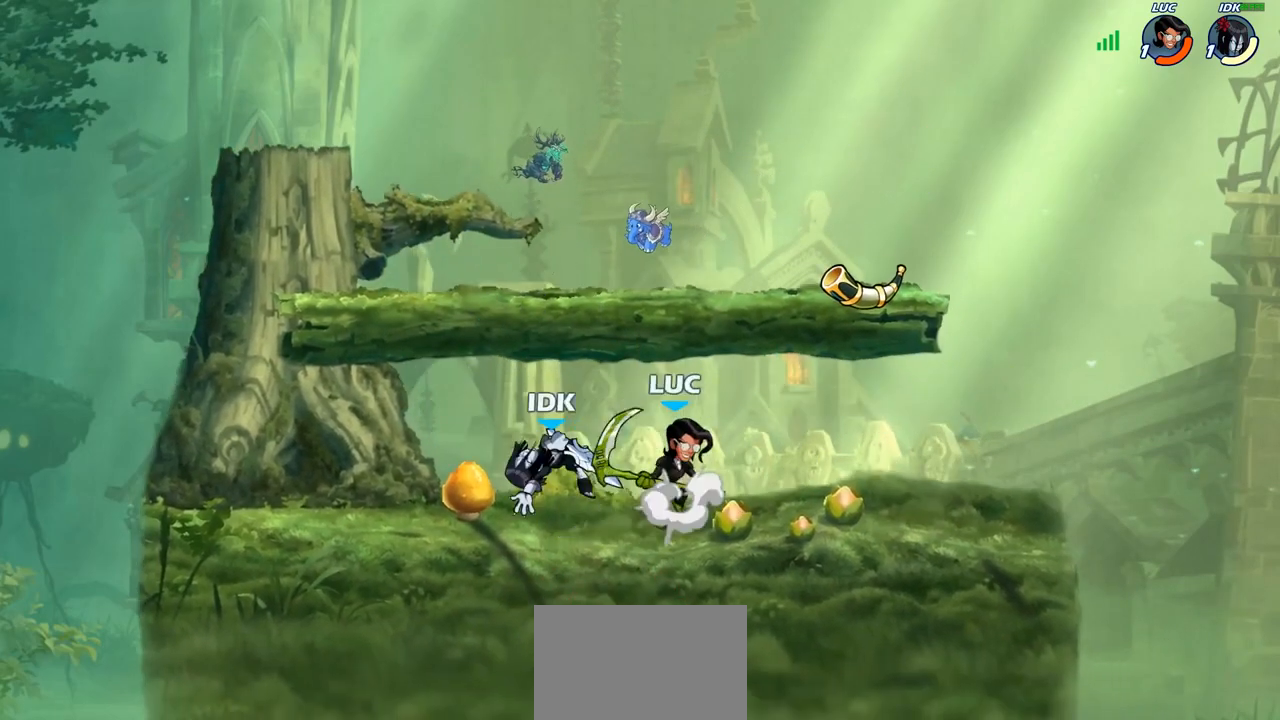
{"buttons": [], "left_stick": "center", "right_stick": "center", "events": [[50, "left_stick", "up-left"], [67, "CROSS", "up"], [183, "left_stick", "center"]]}